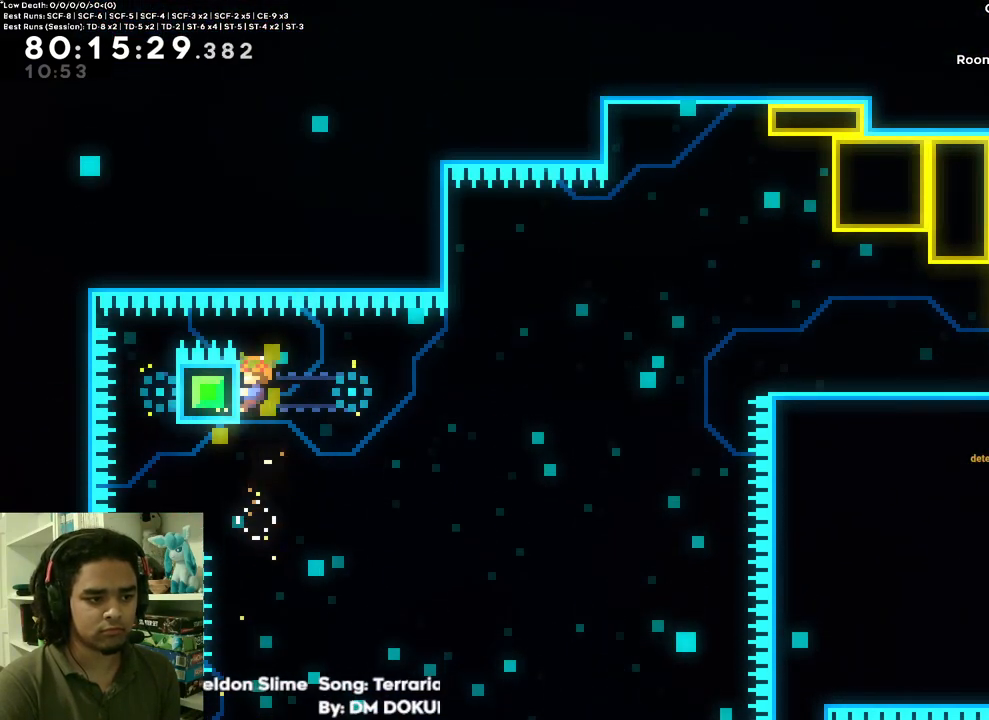
Gameplay with a controller (Xbox layout); each line is a JSON object with the inputs held at the frame after it. "events" lists button and stick changes between this image and that frame as [ms after this image, input, new state], when the widget could be followed in between. Not read: L1.
{"buttons": ["A", "R2", "DPAD_RIGHT"], "left_stick": "center", "right_stick": "center", "events": [[267, "DPAD_RIGHT", "down"], [317, "A", "down"]]}
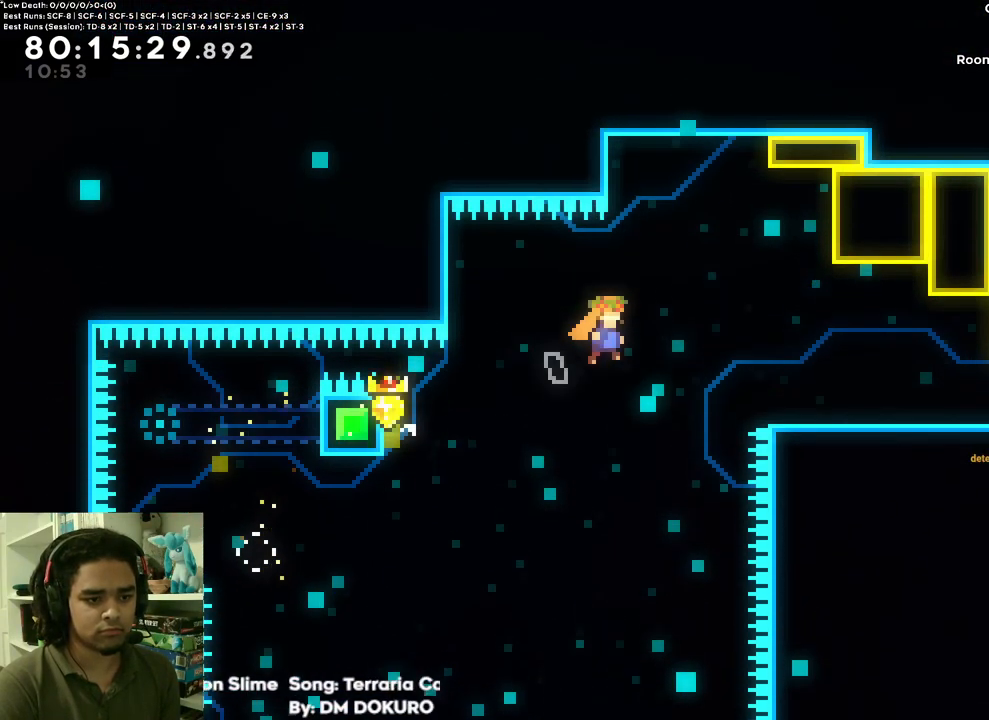
{"buttons": ["DPAD_DOWN", "DPAD_RIGHT"], "left_stick": "center", "right_stick": "center", "events": [[183, "A", "up"], [200, "R2", "up"], [367, "DPAD_DOWN", "down"], [400, "X", "down"], [500, "X", "up"]]}
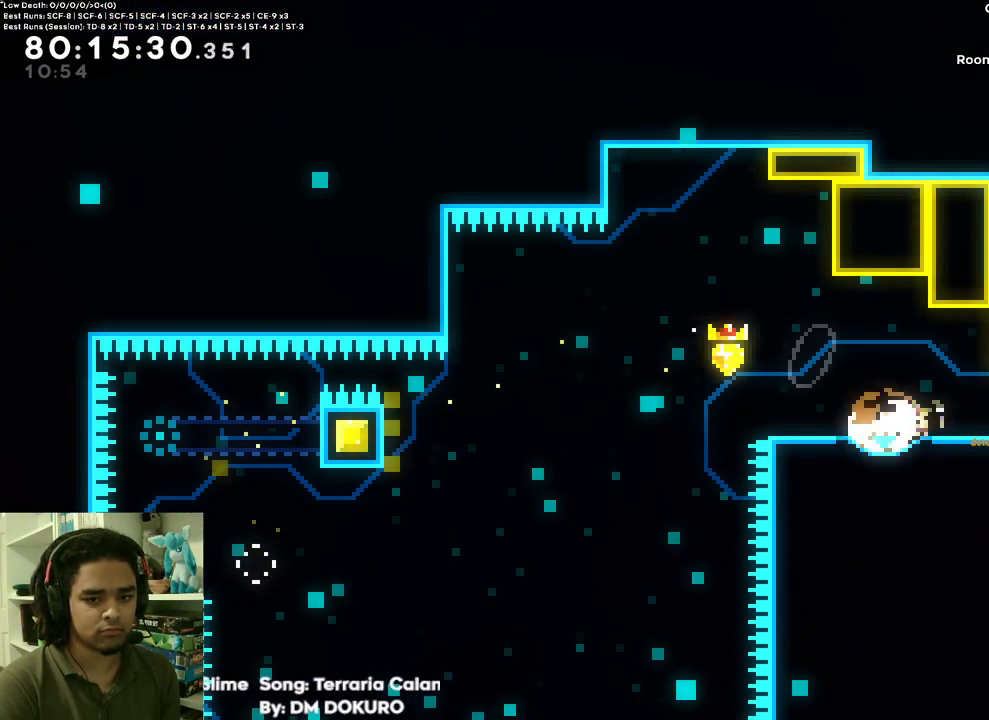
{"buttons": [], "left_stick": "center", "right_stick": "center", "events": [[100, "A", "down"], [133, "X", "down"], [250, "X", "up"], [267, "A", "up"], [417, "DPAD_RIGHT", "up"], [467, "DPAD_DOWN", "up"]]}
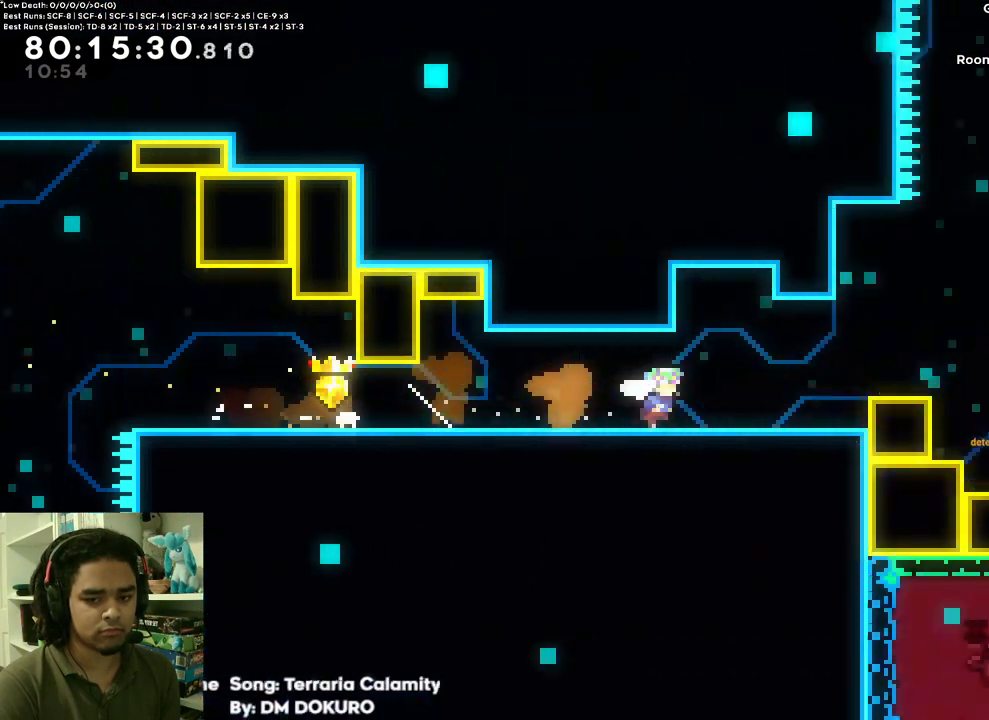
{"buttons": ["DPAD_RIGHT"], "left_stick": "center", "right_stick": "center", "events": [[167, "DPAD_RIGHT", "down"]]}
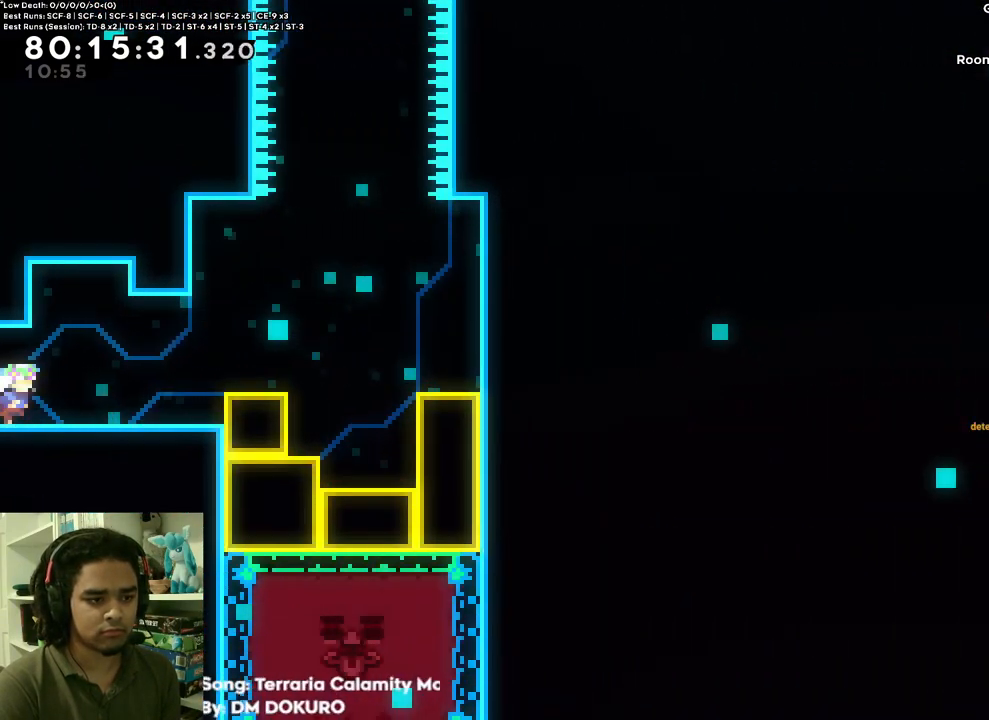
{"buttons": ["A", "X", "DPAD_DOWN"], "left_stick": "center", "right_stick": "center", "events": [[83, "A", "down"], [367, "DPAD_RIGHT", "up"], [383, "DPAD_DOWN", "down"], [400, "X", "down"]]}
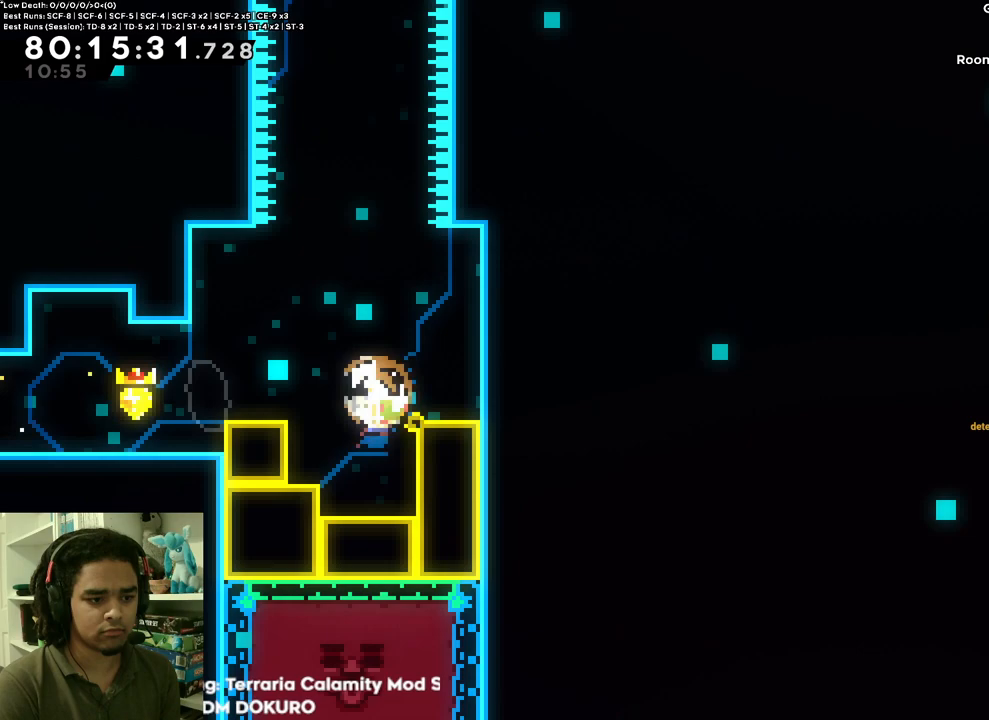
{"buttons": [], "left_stick": "center", "right_stick": "center", "events": [[17, "A", "up"], [33, "X", "up"], [150, "X", "down"], [283, "X", "up"], [433, "DPAD_DOWN", "up"]]}
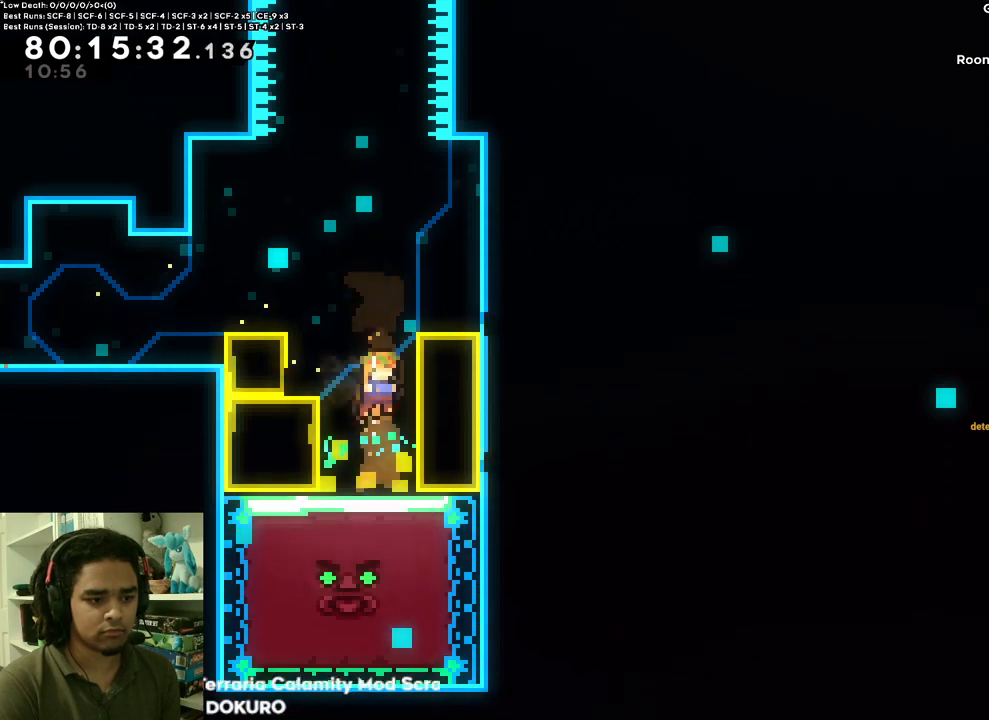
{"buttons": [], "left_stick": "center", "right_stick": "center", "events": [[133, "DPAD_LEFT", "down"], [200, "DPAD_LEFT", "up"]]}
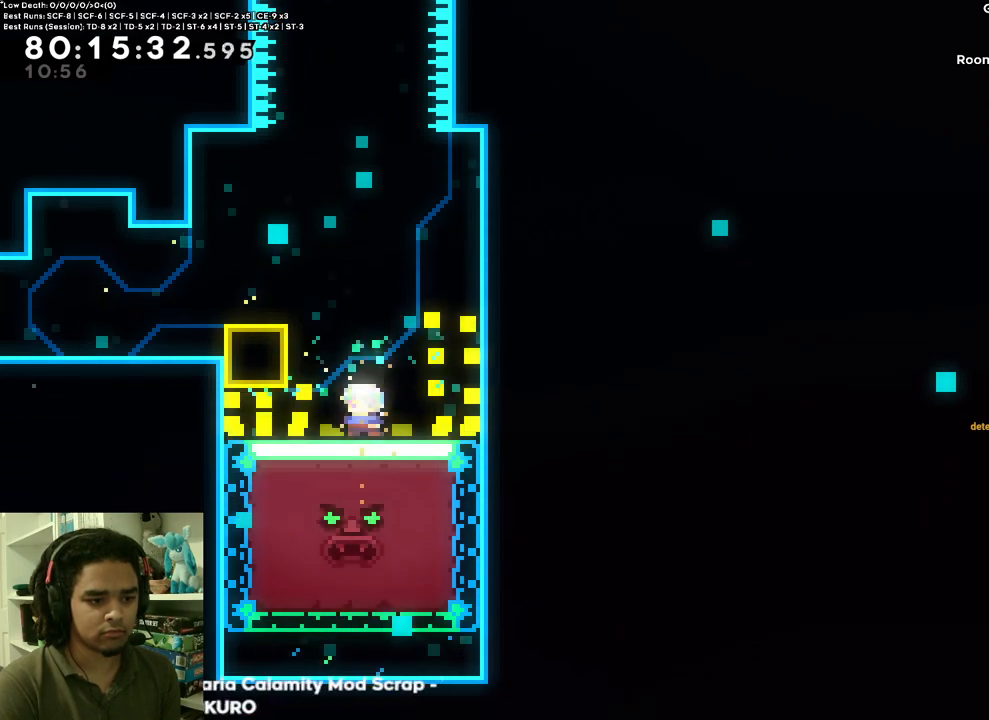
{"buttons": ["A"], "left_stick": "center", "right_stick": "center", "events": [[450, "A", "down"]]}
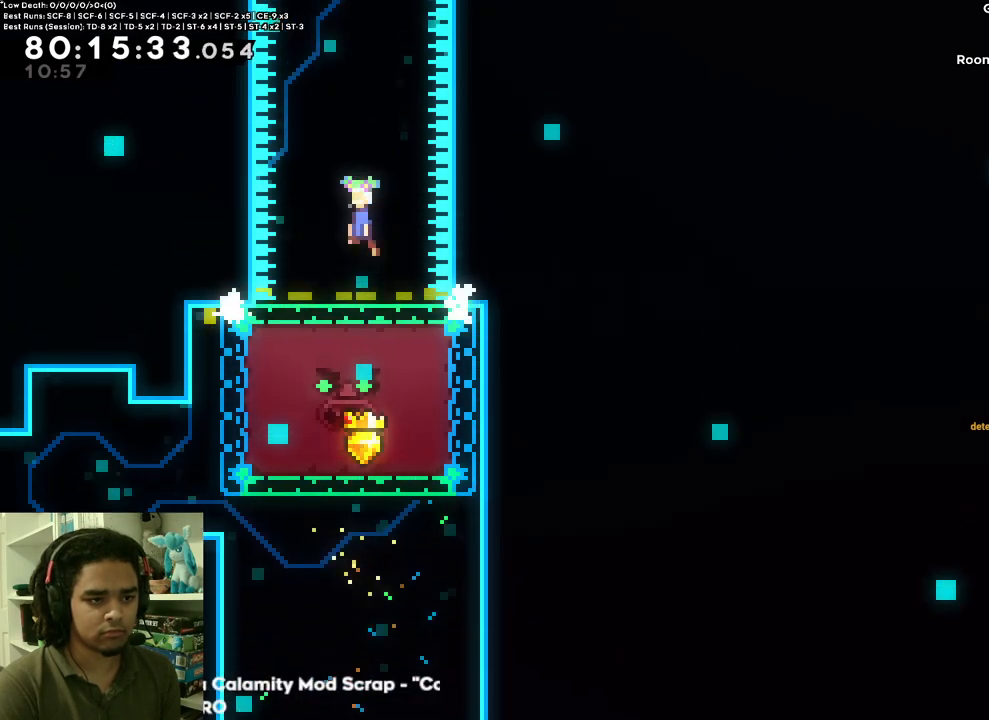
{"buttons": [], "left_stick": "center", "right_stick": "center", "events": [[133, "DPAD_UP", "down"], [250, "X", "down"], [417, "A", "up"], [417, "X", "up"], [500, "DPAD_UP", "up"]]}
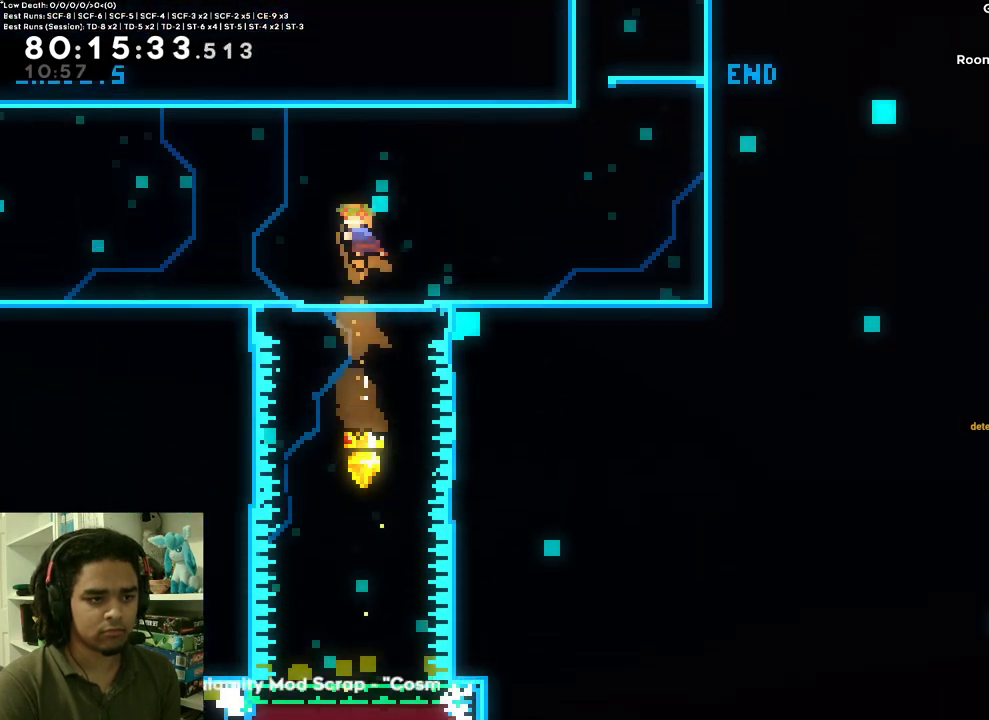
{"buttons": ["DPAD_RIGHT"], "left_stick": "center", "right_stick": "center", "events": [[17, "DPAD_RIGHT", "down"], [333, "X", "down"], [450, "X", "up"]]}
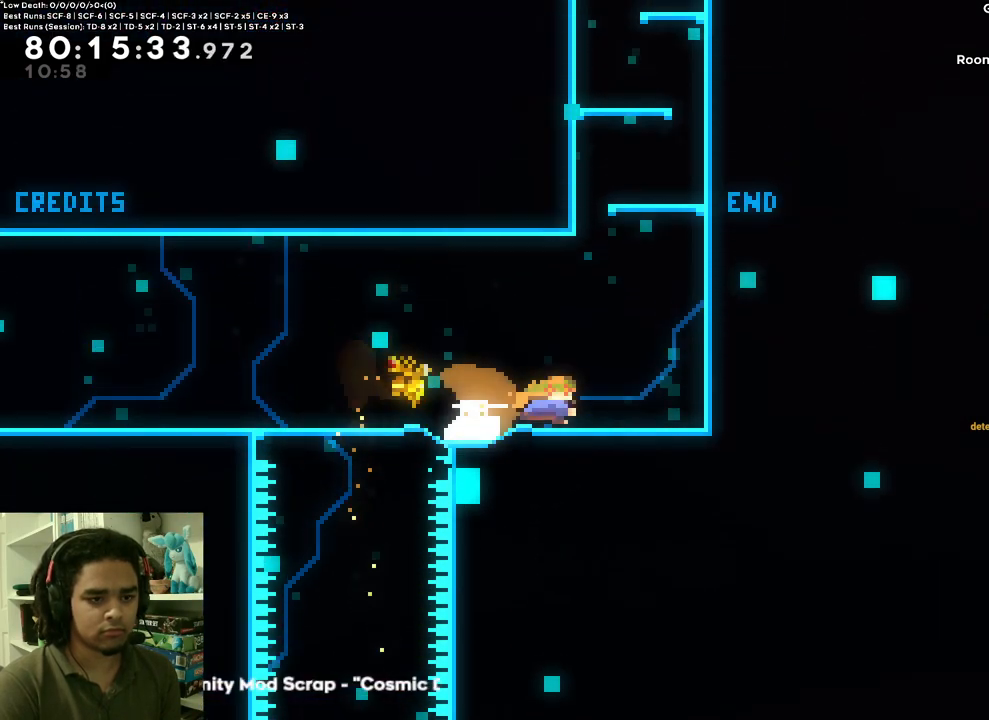
{"buttons": ["A", "DPAD_LEFT"], "left_stick": "center", "right_stick": "center", "events": [[33, "A", "down"], [133, "DPAD_UP", "down"], [167, "DPAD_RIGHT", "up"], [217, "X", "down"], [333, "A", "up"], [333, "X", "up"], [383, "DPAD_UP", "up"], [400, "DPAD_LEFT", "down"], [417, "A", "down"]]}
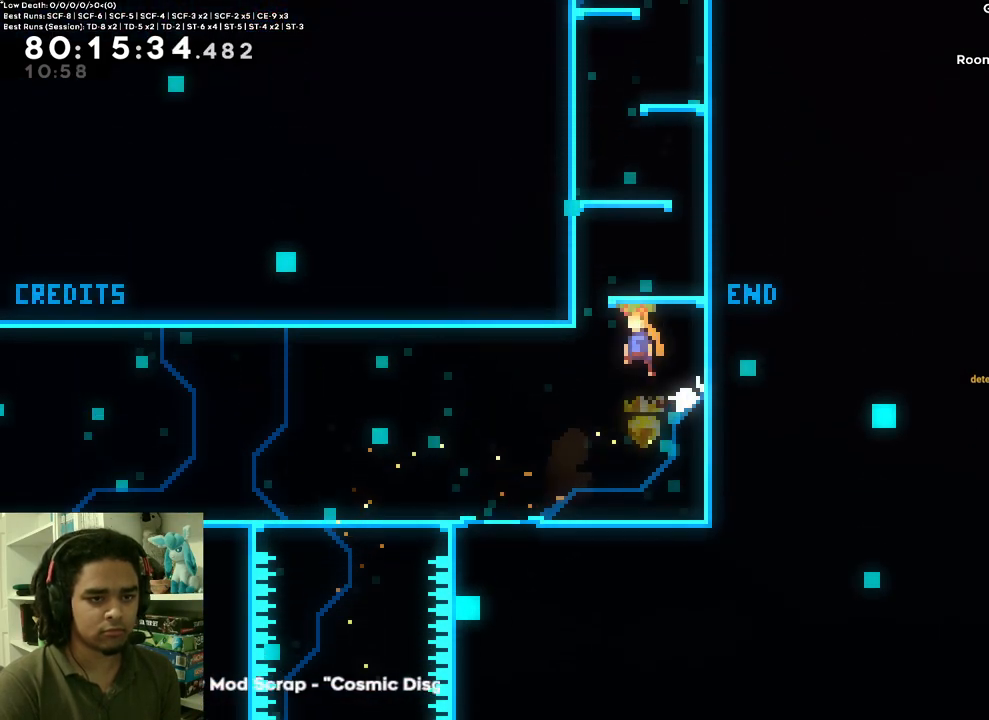
{"buttons": [], "left_stick": "center", "right_stick": "center", "events": [[67, "DPAD_LEFT", "up"], [117, "A", "up"], [133, "DPAD_RIGHT", "down"], [383, "DPAD_RIGHT", "up"]]}
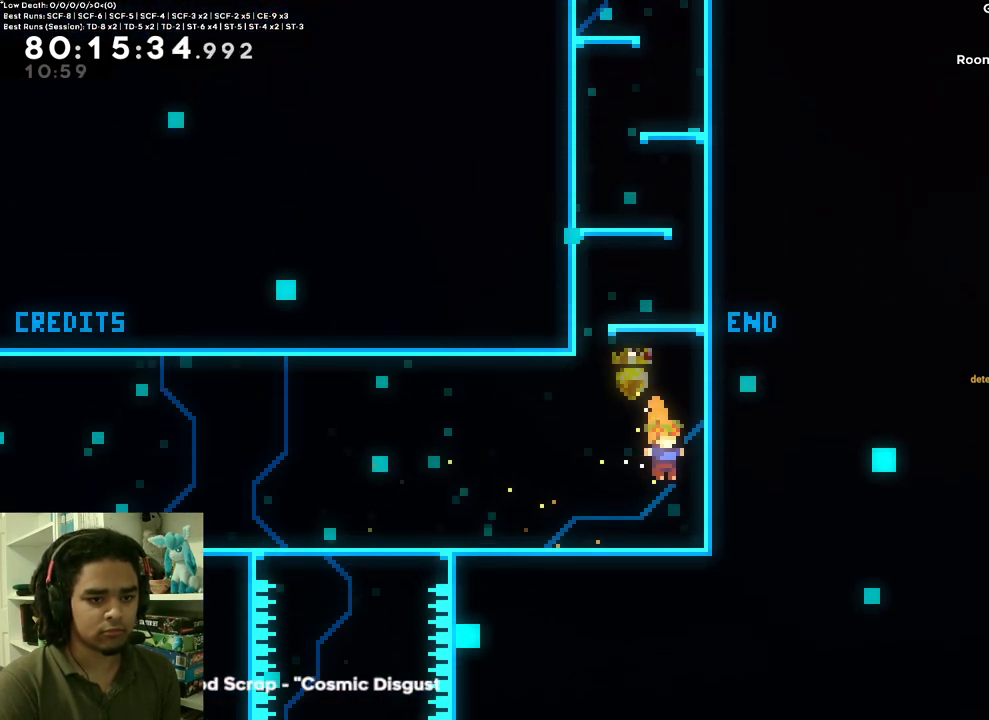
{"buttons": ["DPAD_UP"], "left_stick": "center", "right_stick": "center", "events": [[100, "A", "down"], [183, "DPAD_RIGHT", "down"], [333, "DPAD_UP", "down"], [367, "DPAD_RIGHT", "up"], [383, "X", "down"], [500, "A", "up"], [500, "X", "up"]]}
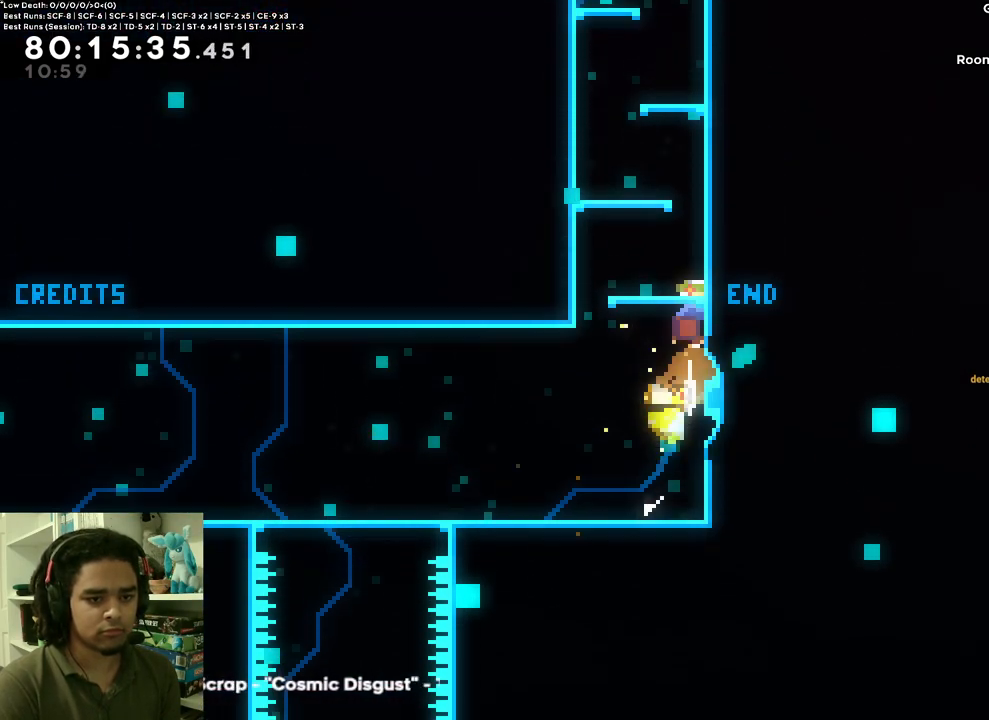
{"buttons": [], "left_stick": "center", "right_stick": "center", "events": [[50, "DPAD_UP", "up"], [67, "A", "down"], [83, "DPAD_LEFT", "down"], [250, "A", "up"], [250, "DPAD_LEFT", "up"], [267, "DPAD_RIGHT", "down"], [300, "A", "down"], [450, "A", "up"], [483, "DPAD_RIGHT", "up"]]}
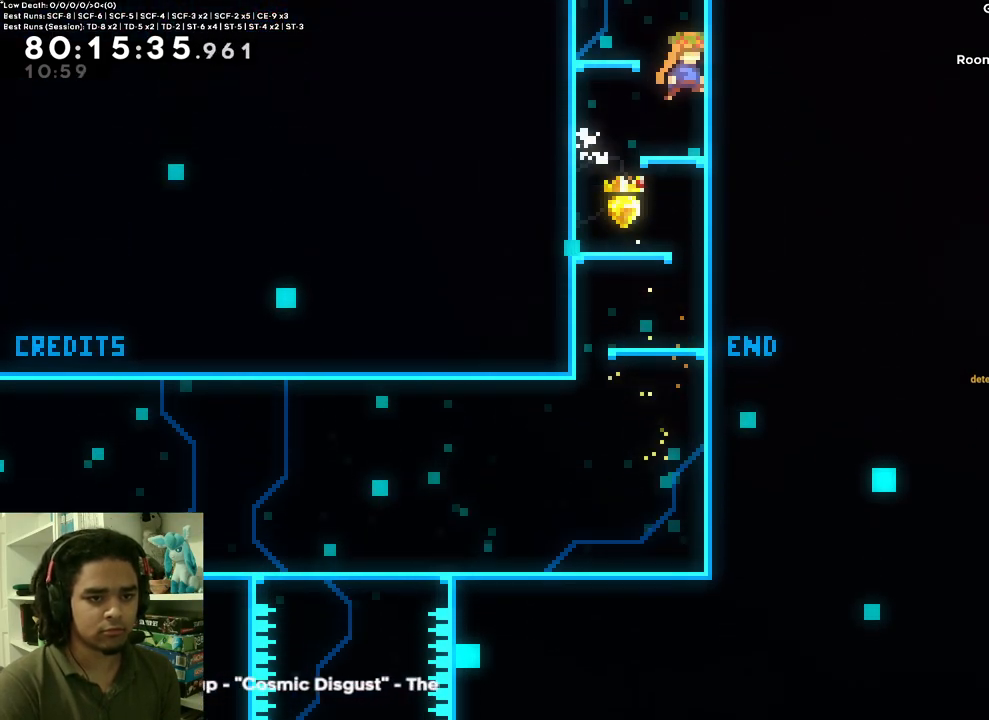
{"buttons": ["A"], "left_stick": "center", "right_stick": "center", "events": [[17, "A", "down"]]}
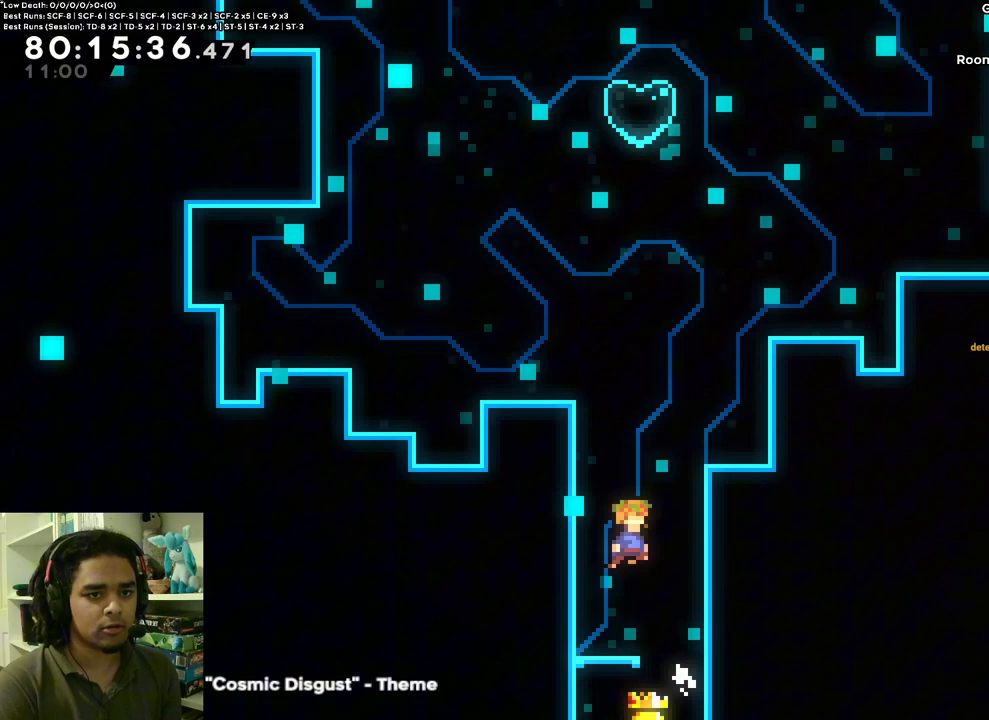
{"buttons": ["A", "DPAD_RIGHT"], "left_stick": "center", "right_stick": "center", "events": [[350, "DPAD_RIGHT", "down"]]}
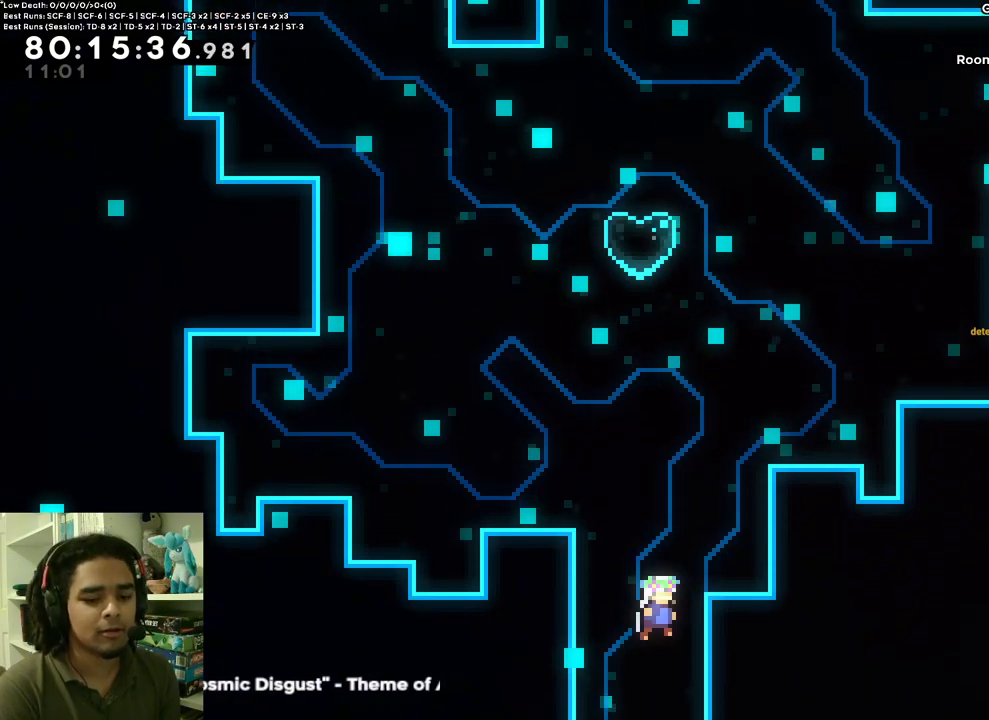
{"buttons": ["DPAD_RIGHT"], "left_stick": "center", "right_stick": "center", "events": [[50, "DPAD_RIGHT", "up"], [67, "DPAD_UP", "down"], [117, "X", "down"], [233, "A", "up"], [250, "X", "up"], [267, "DPAD_RIGHT", "down"], [267, "DPAD_UP", "up"]]}
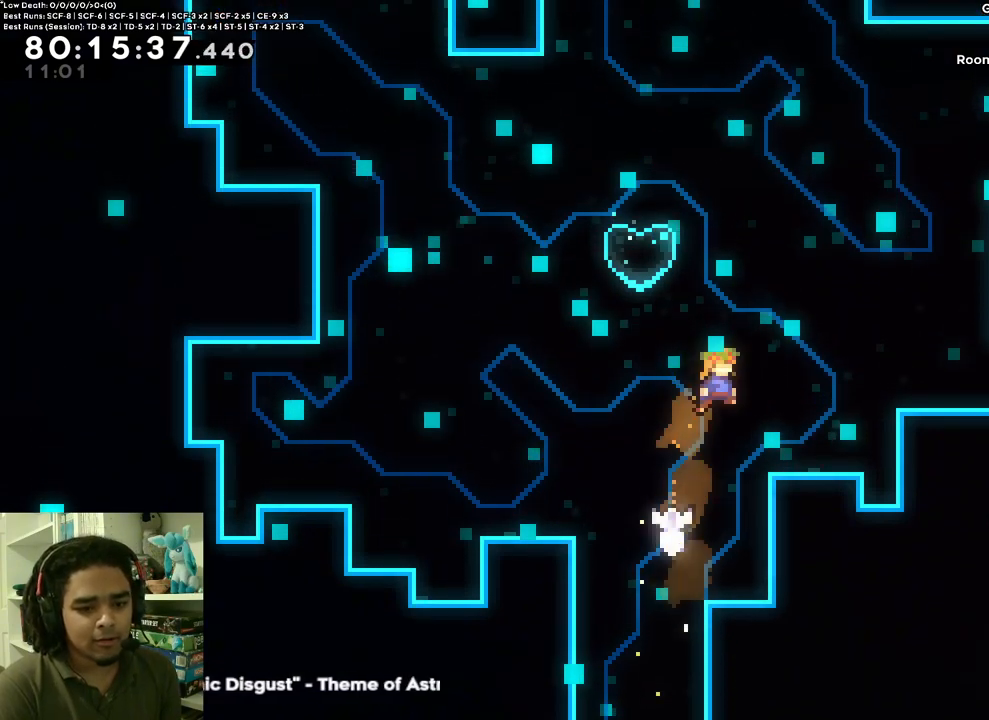
{"buttons": [], "left_stick": "center", "right_stick": "center", "events": [[133, "DPAD_RIGHT", "up"], [233, "A", "down"], [233, "DPAD_LEFT", "down"], [317, "DPAD_UP", "down"], [333, "DPAD_LEFT", "up"], [367, "X", "down"], [467, "A", "up"], [467, "X", "up"], [500, "DPAD_UP", "up"]]}
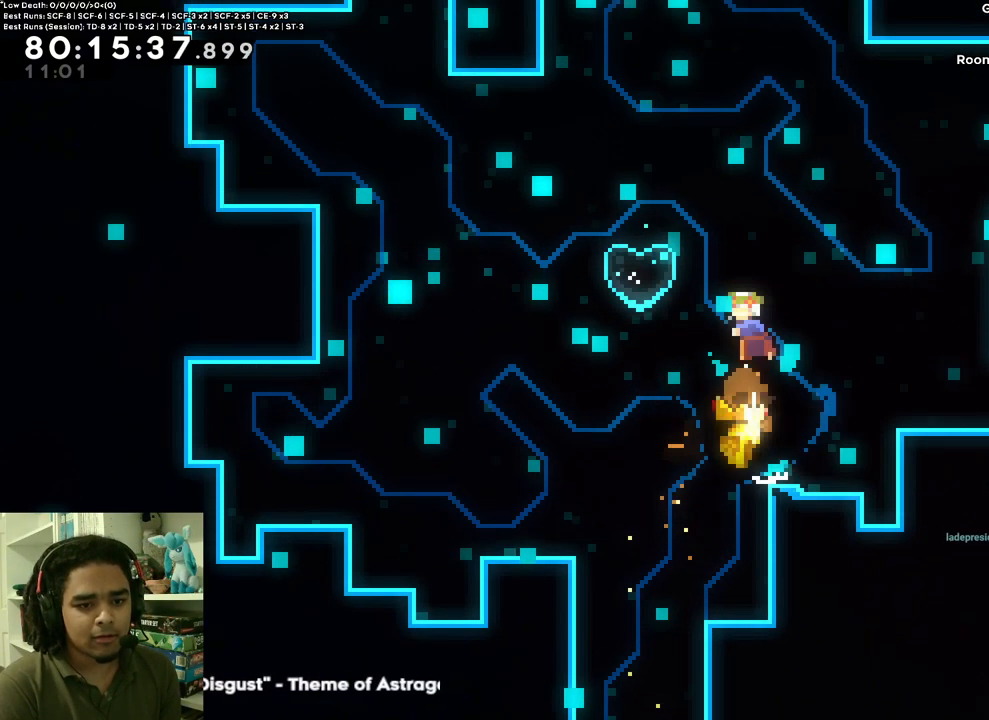
{"buttons": ["X", "DPAD_DOWN", "DPAD_RIGHT"], "left_stick": "center", "right_stick": "center", "events": [[233, "DPAD_LEFT", "down"], [433, "DPAD_DOWN", "down"], [433, "DPAD_LEFT", "up"], [450, "DPAD_RIGHT", "down"], [450, "X", "down"]]}
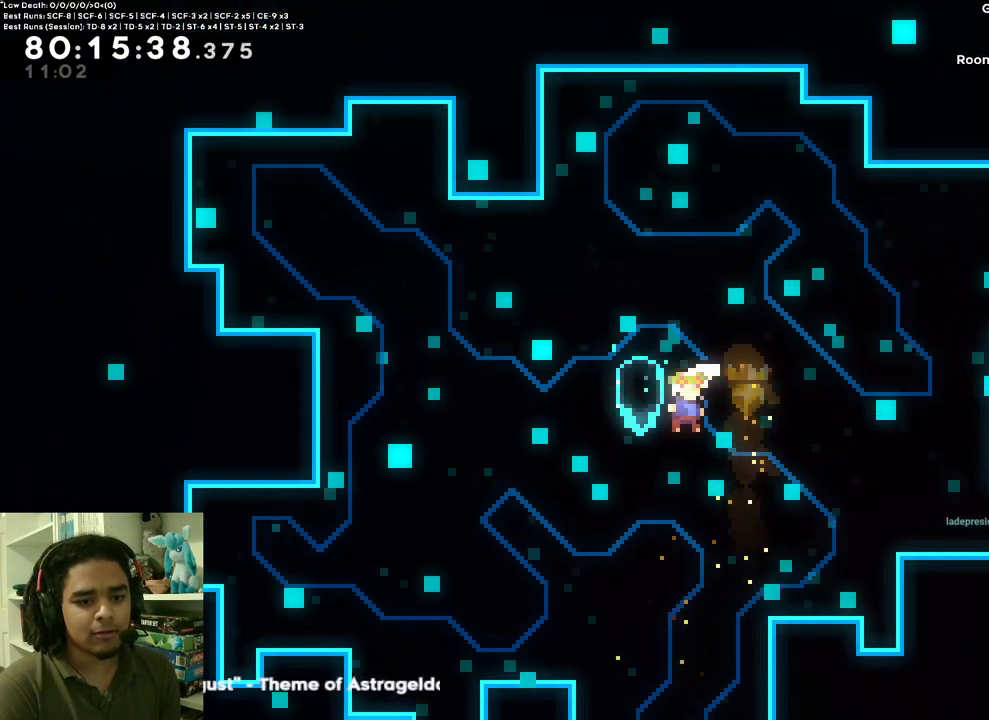
{"buttons": [], "left_stick": "center", "right_stick": "center", "events": [[67, "X", "up"], [117, "DPAD_DOWN", "up"], [167, "DPAD_RIGHT", "up"]]}